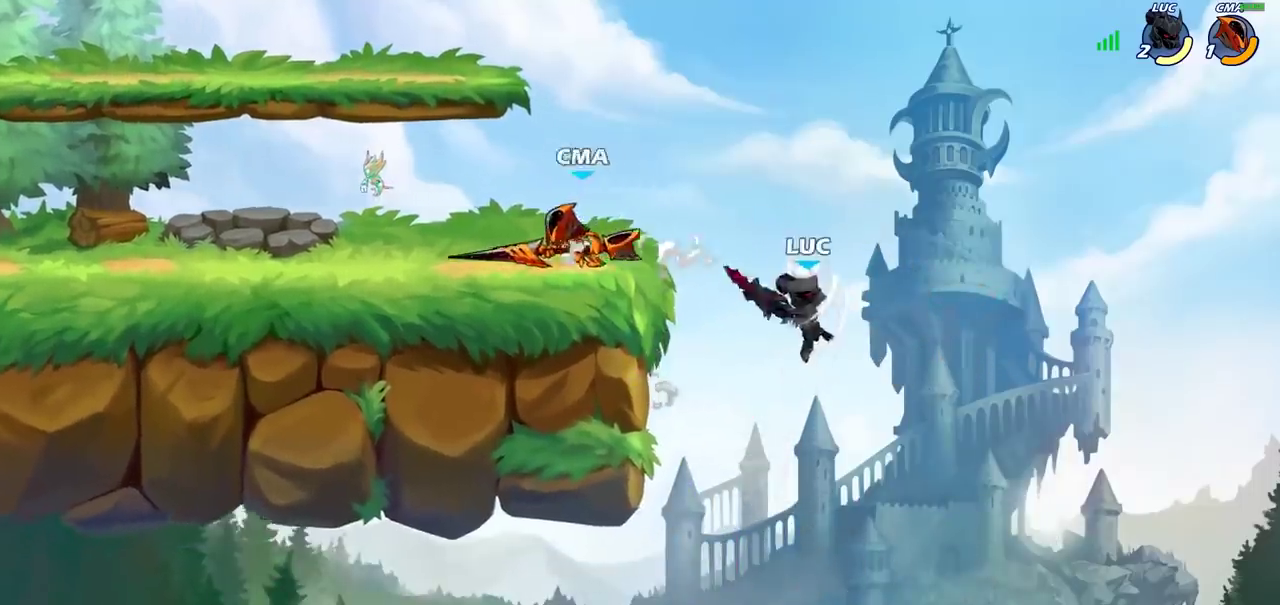
Gameplay with a controller (PlayStation layout); each line is a JSON object with the inputs held at the frame after it (dt_ms = milliseconds from this image to that frame). "events" lists button and stick changes between this image and that frame as [ms after this image, input, new state], when the widget could be followed in between. Not read: R1.
{"dt_ms": 300, "buttons": [], "left_stick": "down-left", "right_stick": "center", "events": [[50, "left_stick", "up"], [117, "left_stick", "up-left"], [217, "left_stick", "left"], [283, "left_stick", "down-left"]]}
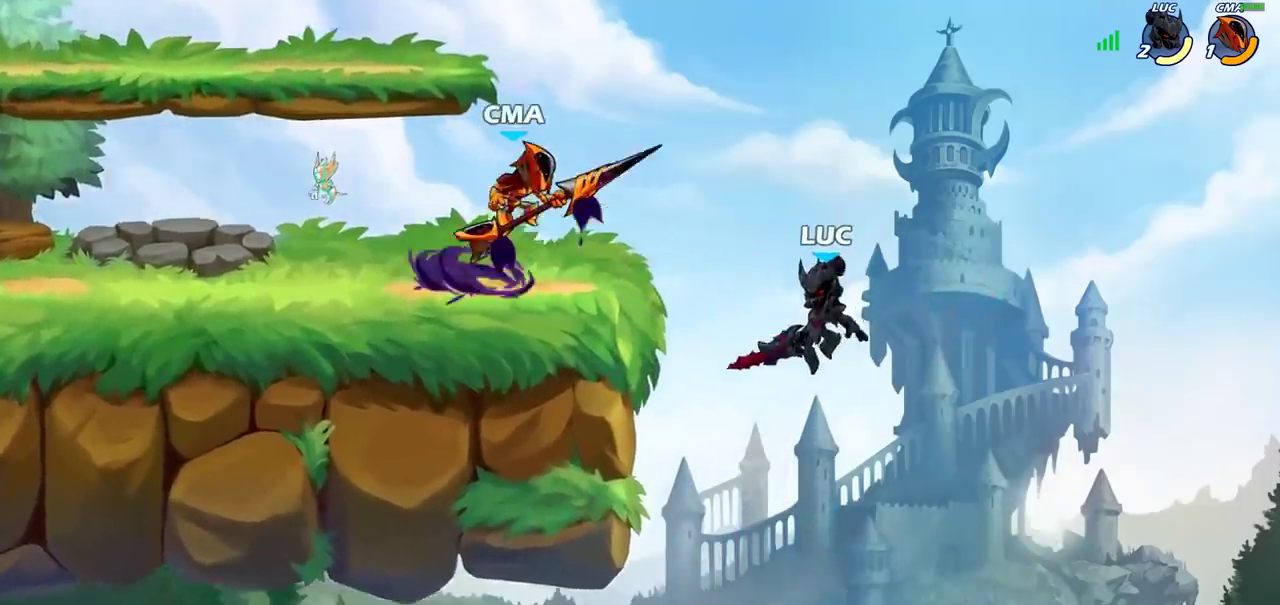
{"dt_ms": 800, "buttons": [], "left_stick": "up-left", "right_stick": "center", "events": [[183, "left_stick", "left"], [250, "left_stick", "up"], [300, "CROSS", "down"], [350, "SQUARE", "down"], [417, "CROSS", "up"], [417, "SQUARE", "up"], [500, "left_stick", "up-left"]]}
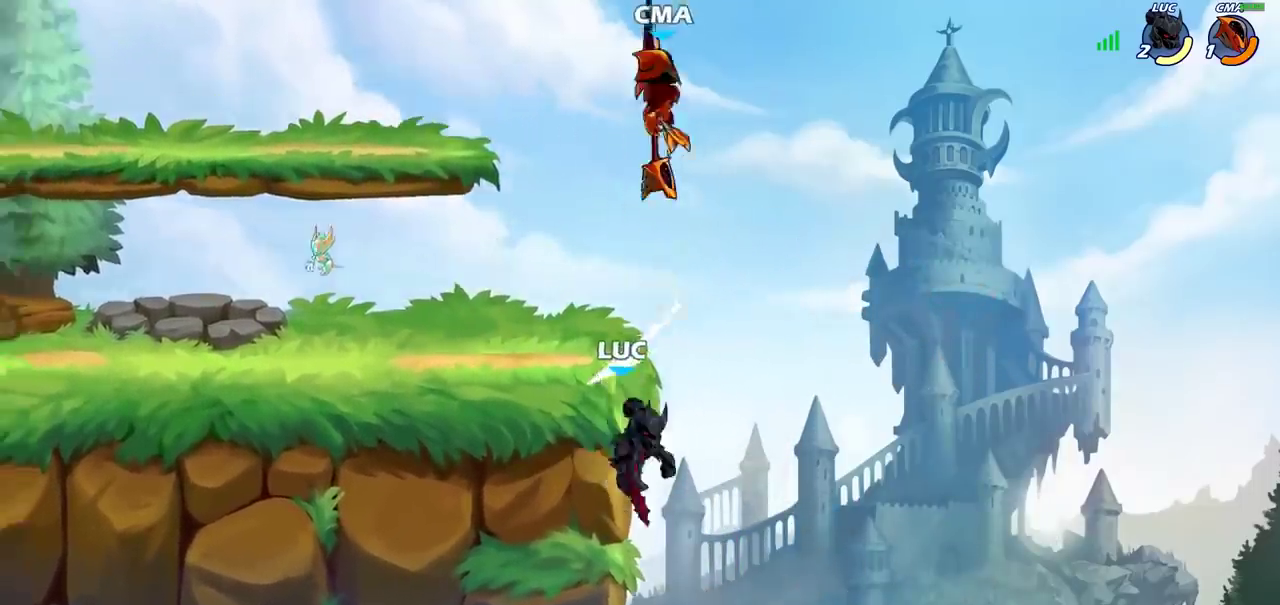
{"dt_ms": 400, "buttons": [], "left_stick": "up-left", "right_stick": "center", "events": [[50, "CROSS", "down"], [50, "left_stick", "up"], [100, "CIRCLE", "down"], [117, "CROSS", "up"], [133, "left_stick", "up-left"], [250, "CIRCLE", "up"]]}
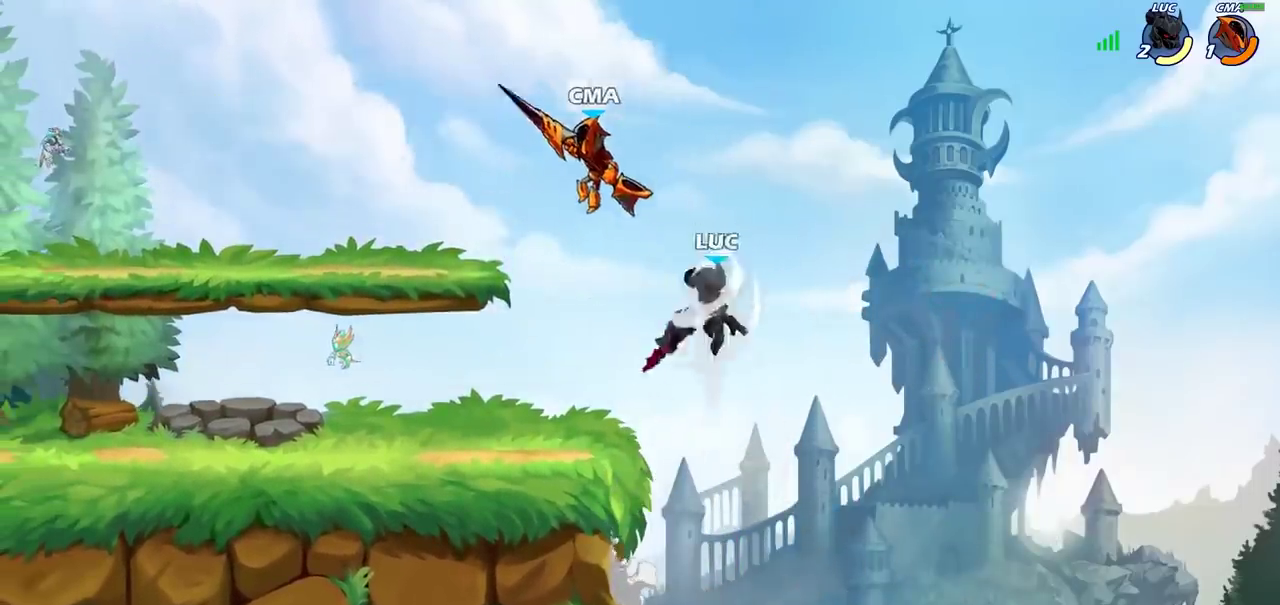
{"dt_ms": 700, "buttons": [], "left_stick": "down", "right_stick": "center", "events": [[383, "left_stick", "left"], [467, "left_stick", "down-left"], [683, "left_stick", "down"]]}